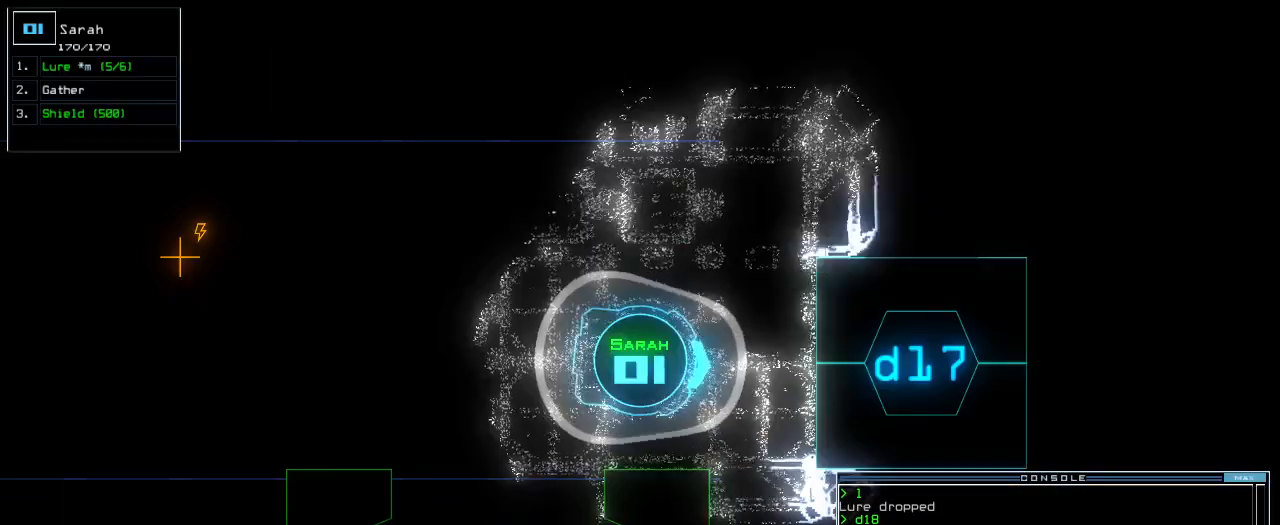
Gameplay with keyboard; each line is a JSON object with the keys held at the frame after it. "events" lists presses ("down") and releases ("up") of ".", "0", "1", "2", "3", "4", "5", "6", "7", "8", "9", "a", "b", "backspace", "c", "caps_lock", "comma", "ctrl_l", "ctrl_r", "d", "down", "e", "equals", "escape", "f", "f8", "g", "h", "i", "j", "k", "l", "left", "m", "minus", "n", "o", "p", "q", "quote", "r", "return", "right", "s", "semicolon", "shift_l", "shift_r", "space", "t", "tab", "tilde", "u", "up", "v", "w", "x", "y" and "z" between this image and that frame as [ms after this image, input, new state], when the widget could be followed in between. No other keys are recorded. Mouse input is not recorded.
{"keys": ["right", "up"], "events": [[20, "1", "up"], [480, "up", "down"]]}
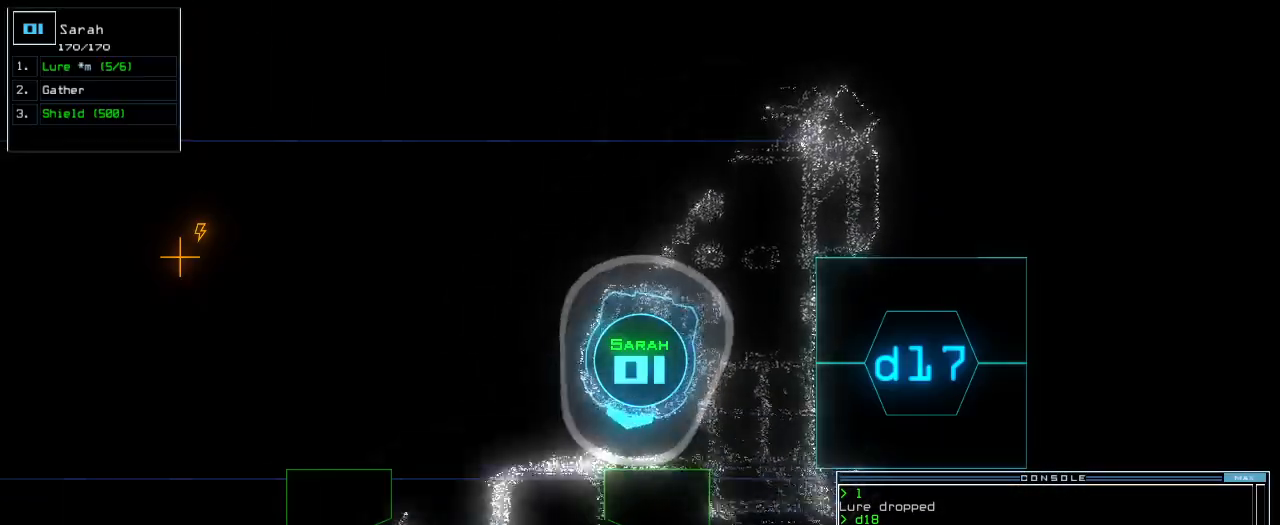
{"keys": ["left", "up"], "events": [[320, "right", "up"], [360, "left", "down"]]}
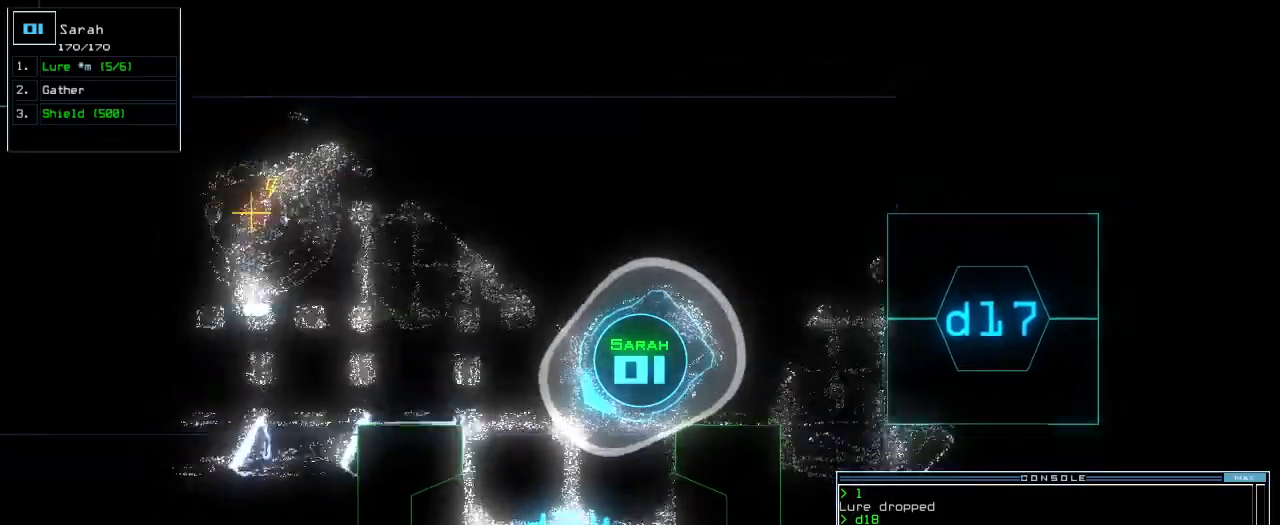
{"keys": ["left", "up"], "events": [[160, "left", "up"], [480, "left", "down"]]}
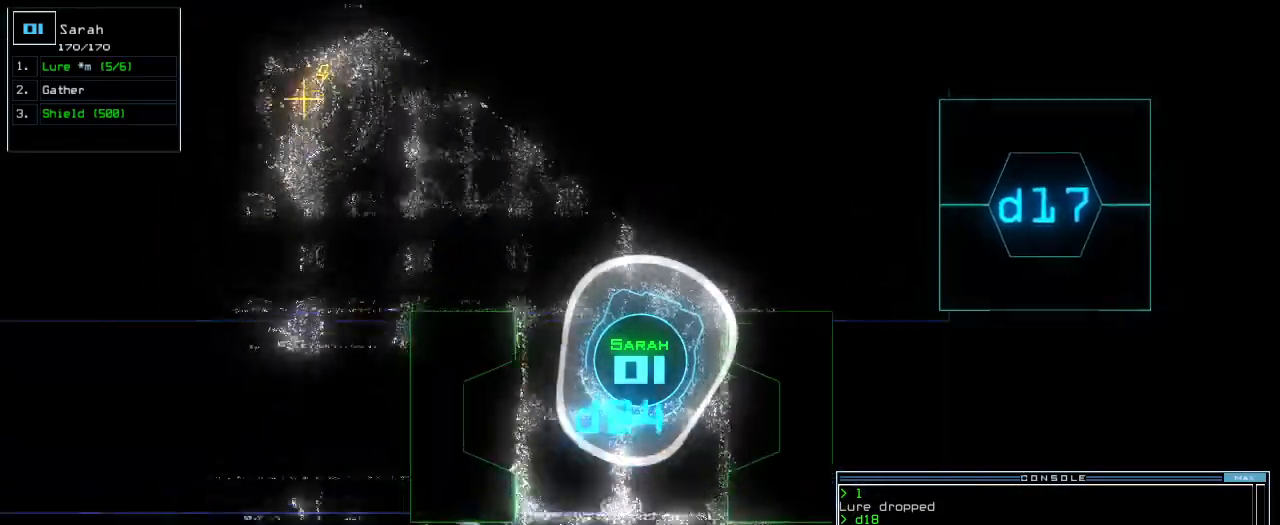
{"keys": ["c", "up"], "events": [[60, "left", "up"], [360, "c", "down"], [420, "c", "up"], [480, "c", "down"]]}
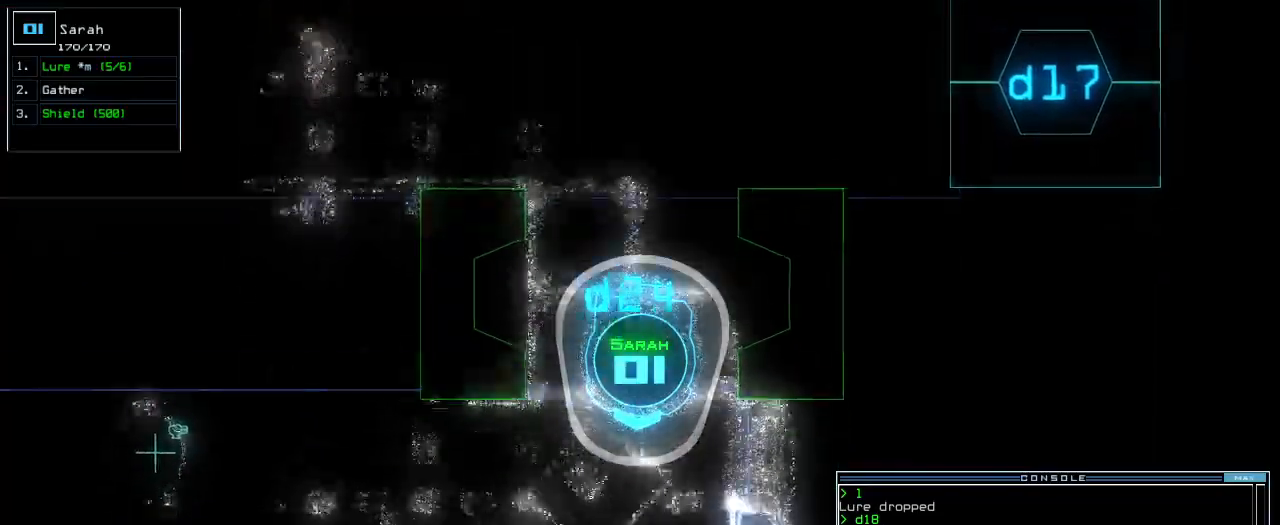
{"keys": ["up"]}